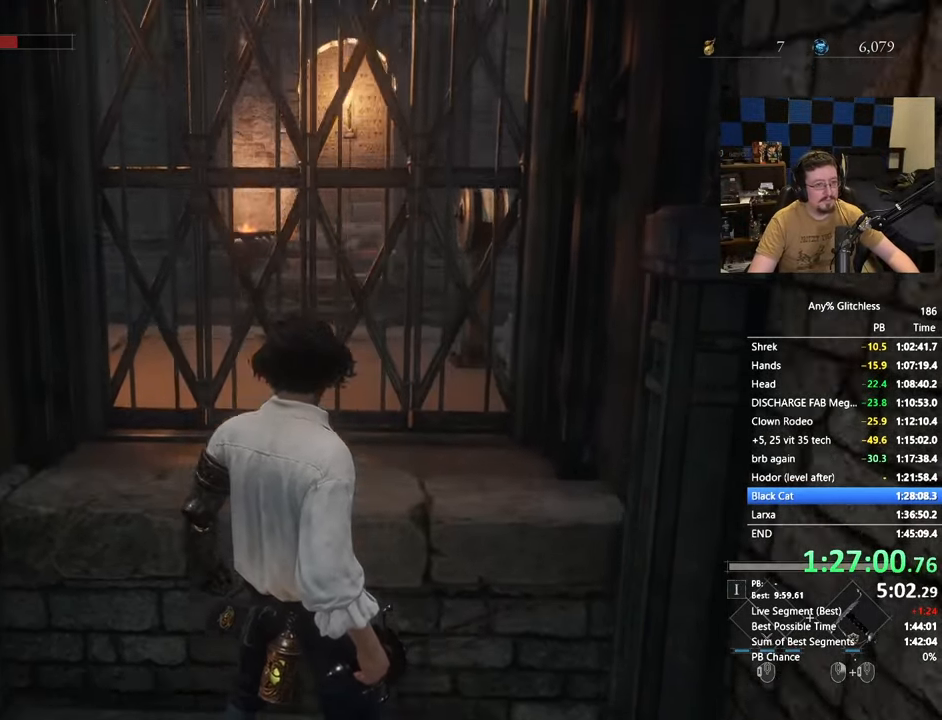
Gameplay with keyboard and mouse; each line is a JSON object with the keys and mouse buttons held at the frame after it. "events" lists presses ("down") and releases ("up") of "1", "3", "4", "5", "a", "alt", "c", "caps_lock", "ctrl", "d", "e", "f", "g", "r", "s", "shift", "space", "t", "tab", "v", "w", "x" and "mouse_wheel" between this image and that frame as [ms after this image, input, new state], when the widget could be followed in between. "mouse_wheel" = the "wheel" button of the "mouse" list. No other keys are recorded. "wheel" means that the mouse wheel is clicked or scrolled. Not read: mouse_move.
{"keys": ["w"], "mouse": [], "events": [[400, "w", "down"]]}
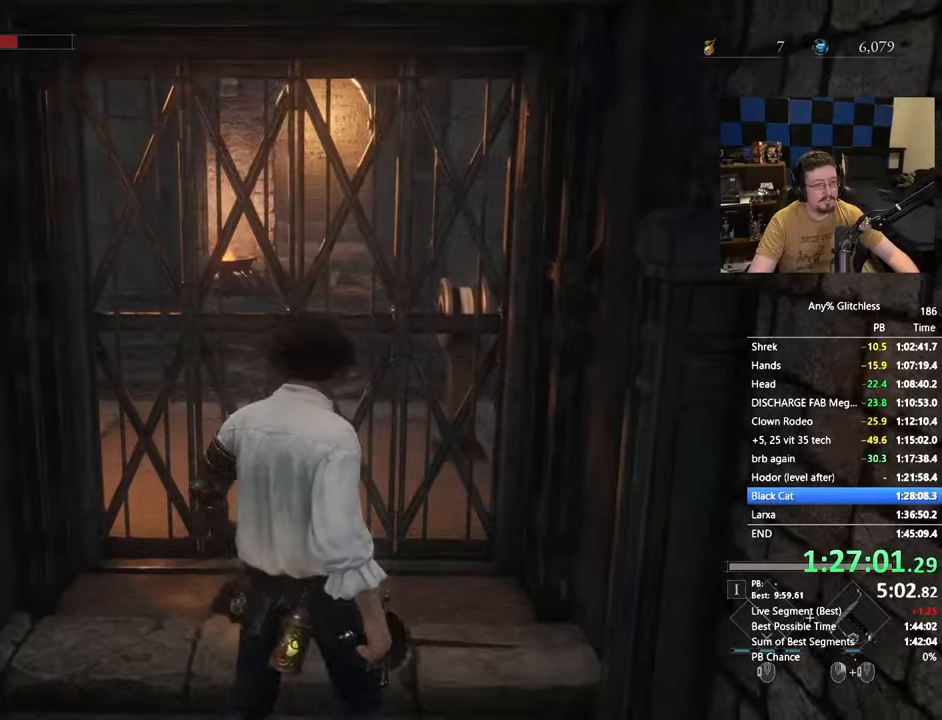
{"keys": ["w"], "mouse": [], "events": []}
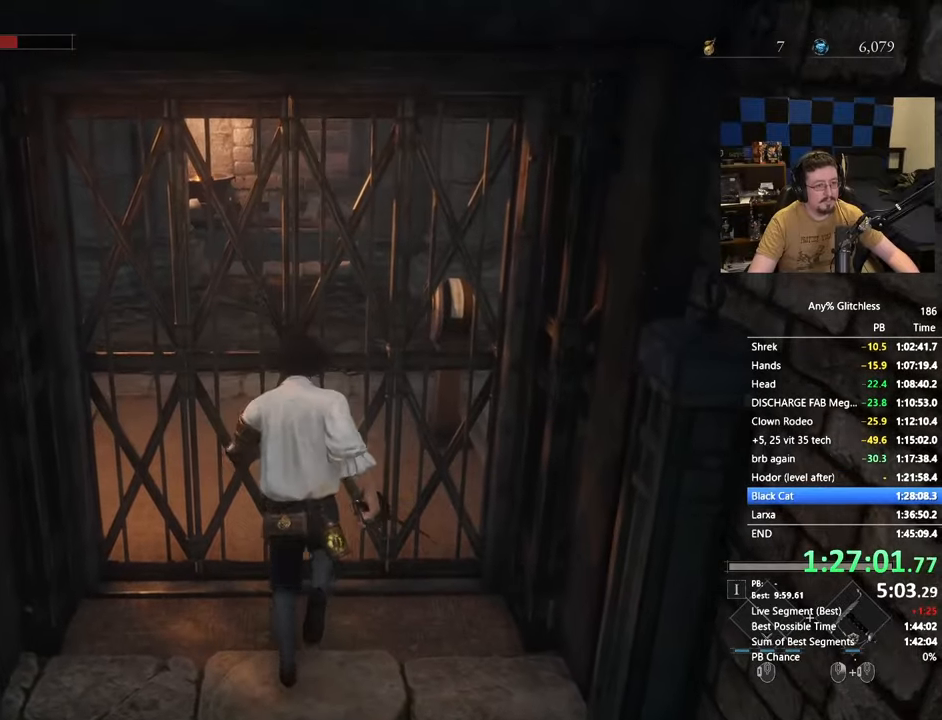
{"keys": ["space", "w"], "mouse": [], "events": [[500, "space", "down"]]}
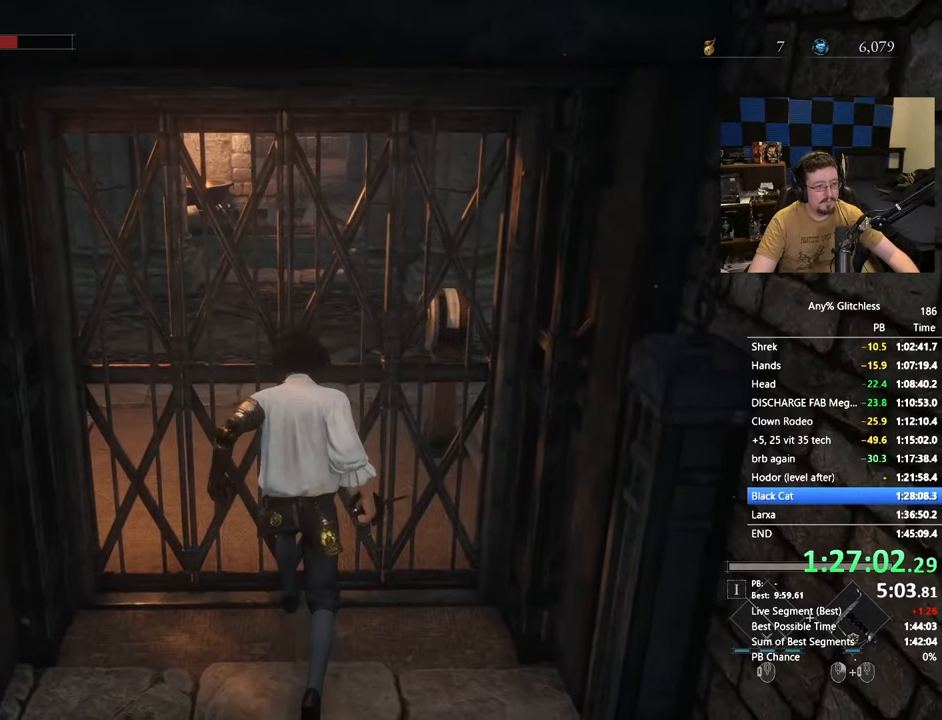
{"keys": ["space", "w"], "mouse": [], "events": []}
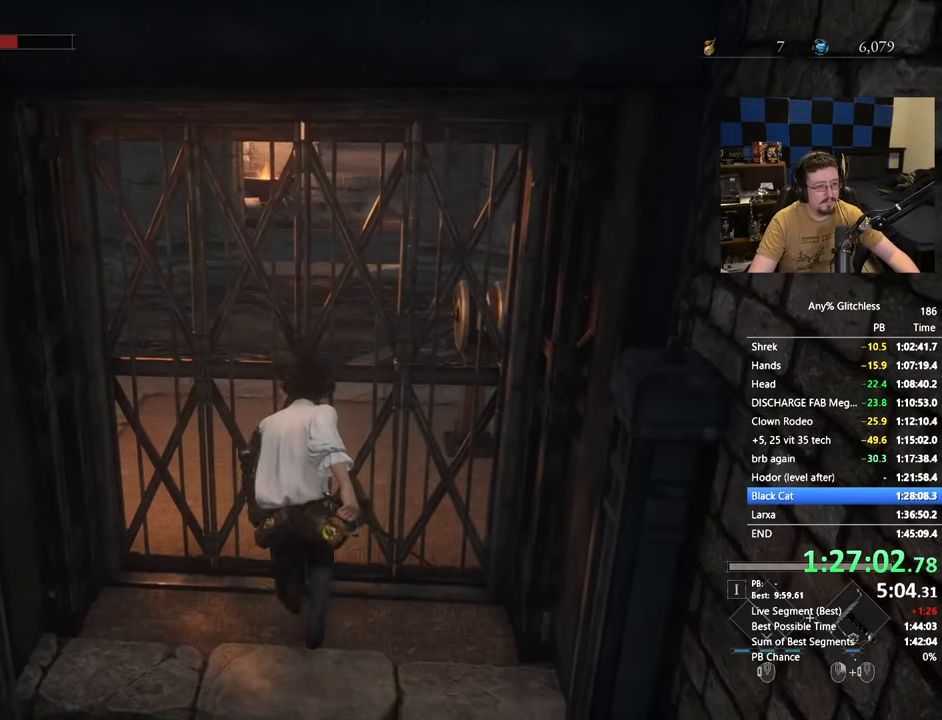
{"keys": ["space", "w"], "mouse": [], "events": [[283, "d", "down"], [417, "d", "up"]]}
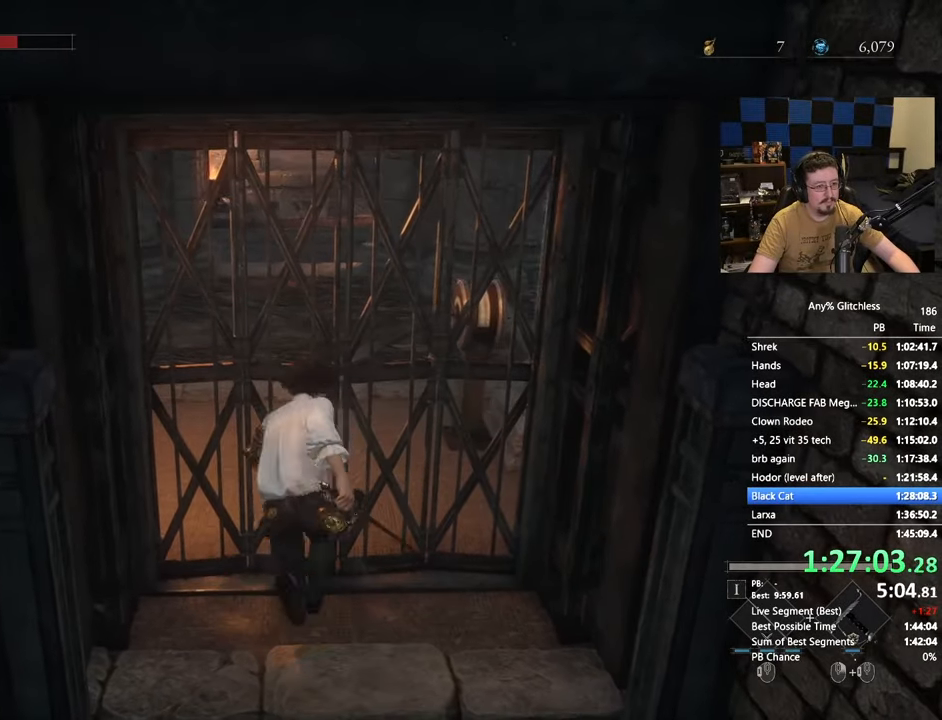
{"keys": ["d", "space", "w"], "mouse": [], "events": [[150, "d", "down"], [300, "d", "up"], [433, "d", "down"]]}
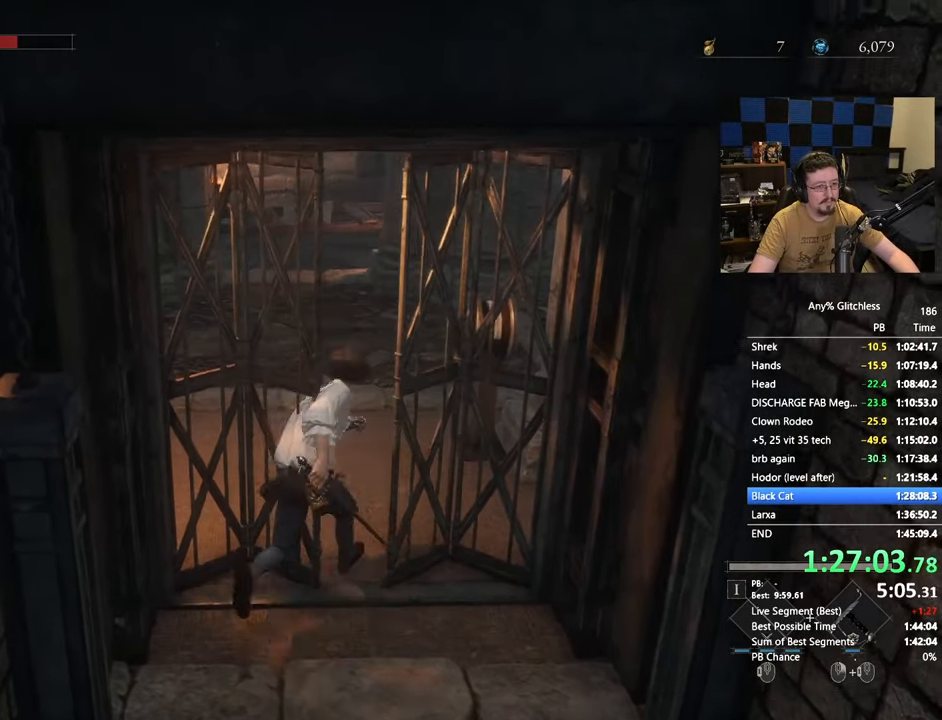
{"keys": ["space", "w"], "mouse": [], "events": [[83, "d", "up"]]}
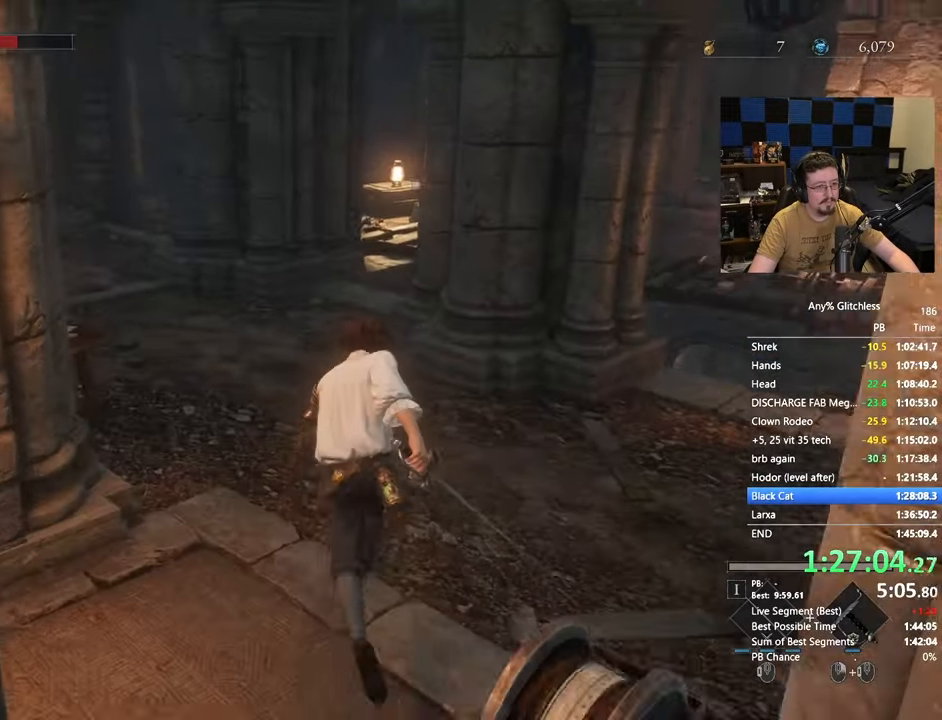
{"keys": ["a", "space", "w"], "mouse": []}
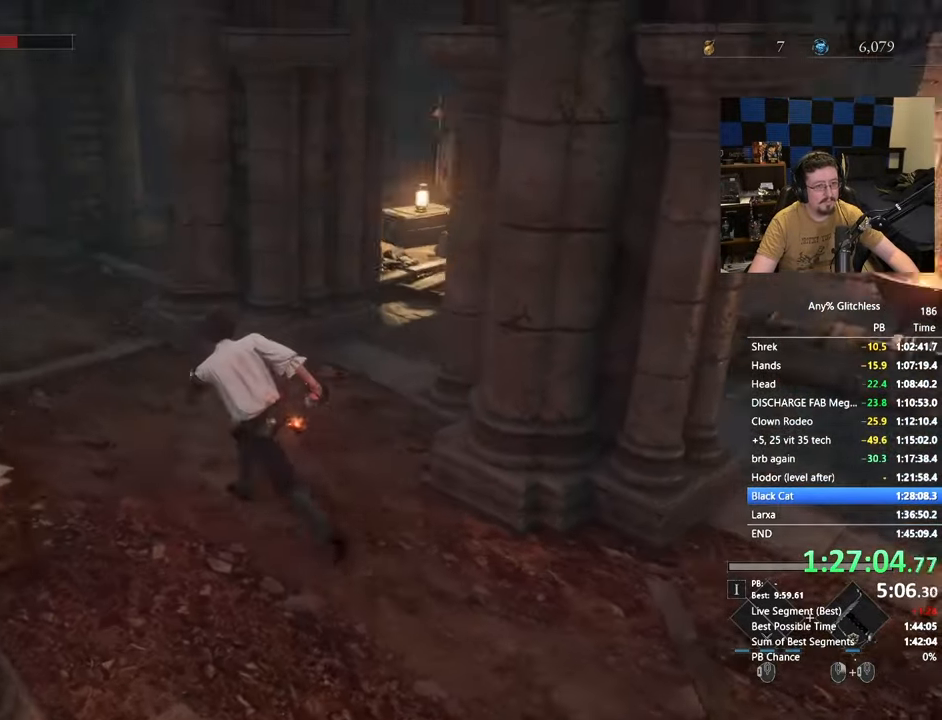
{"keys": ["a", "space", "w"], "mouse": [], "events": [[83, "space", "up"], [150, "space", "down"]]}
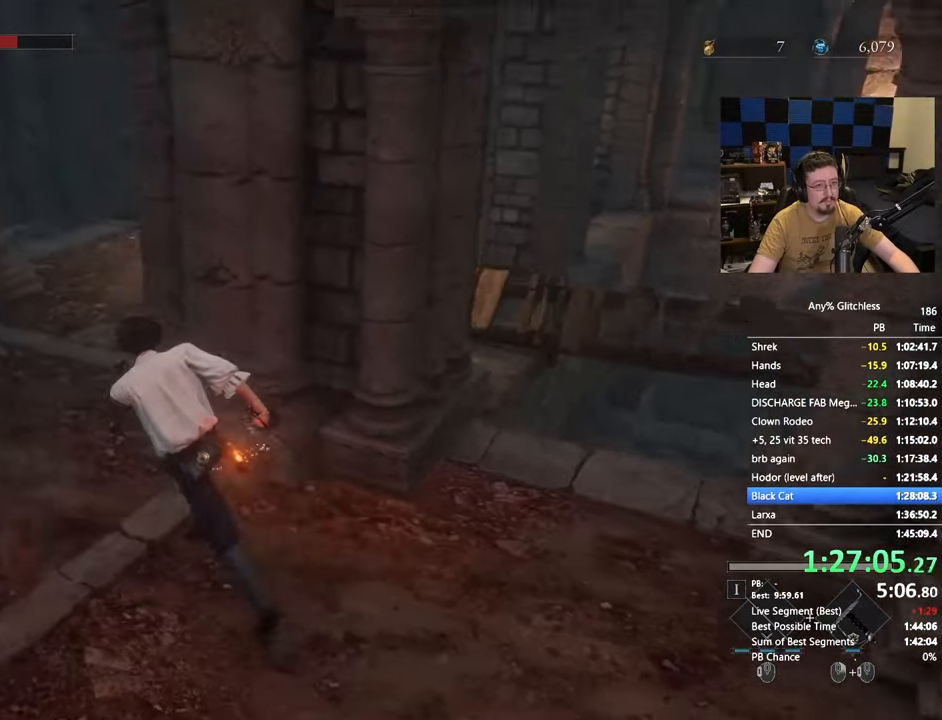
{"keys": ["a", "space", "w"], "mouse": [], "events": [[317, "a", "up"], [500, "a", "down"]]}
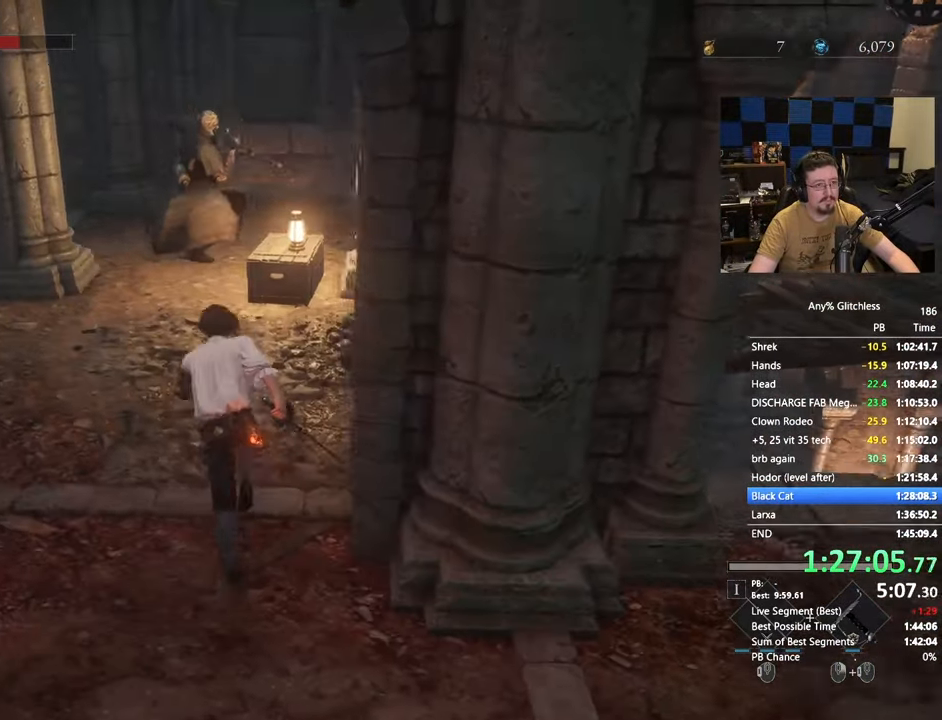
{"keys": ["w"], "mouse": [], "events": [[100, "space", "up"], [133, "a", "up"], [367, "space", "down"], [467, "space", "up"]]}
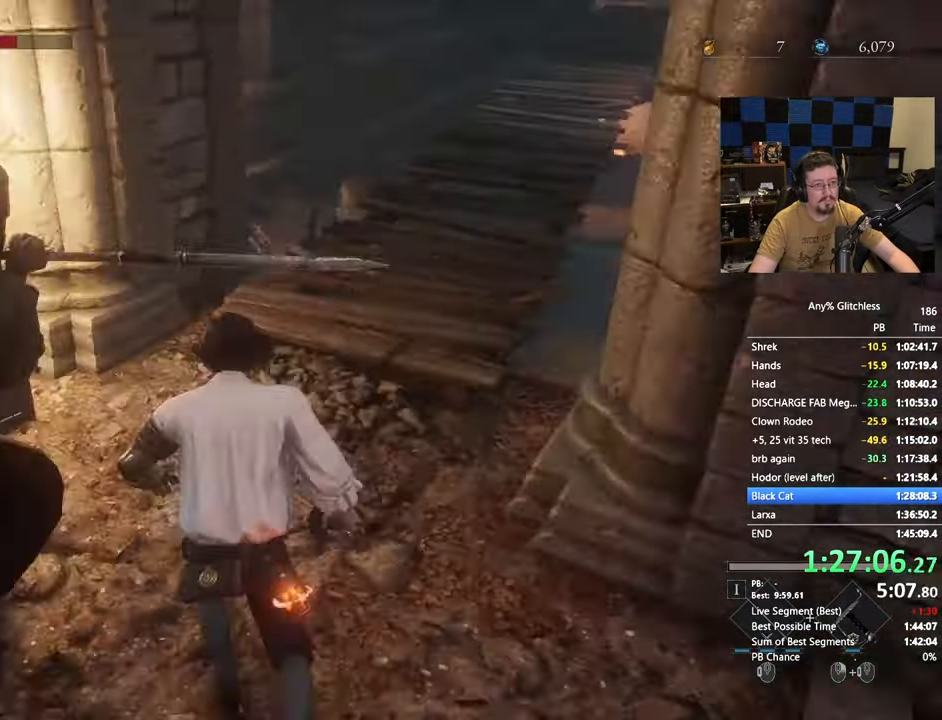
{"keys": ["d", "w"], "mouse": []}